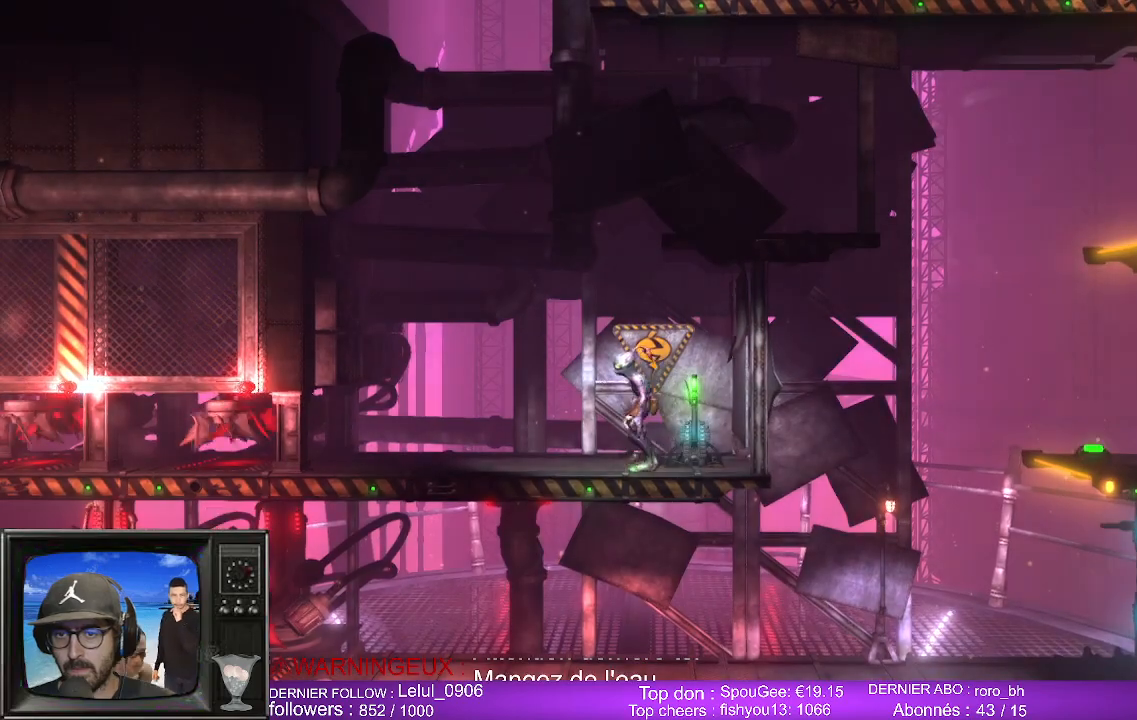
Gameplay with a controller (Xbox layout); each line is a JSON object with the inputs held at the frame after it. "events" lists button and stick changes between this image and that frame as [ms after this image, input, new state], when the widget could be followed in between.
{"buttons": [], "left_stick": "left", "right_stick": "center", "events": []}
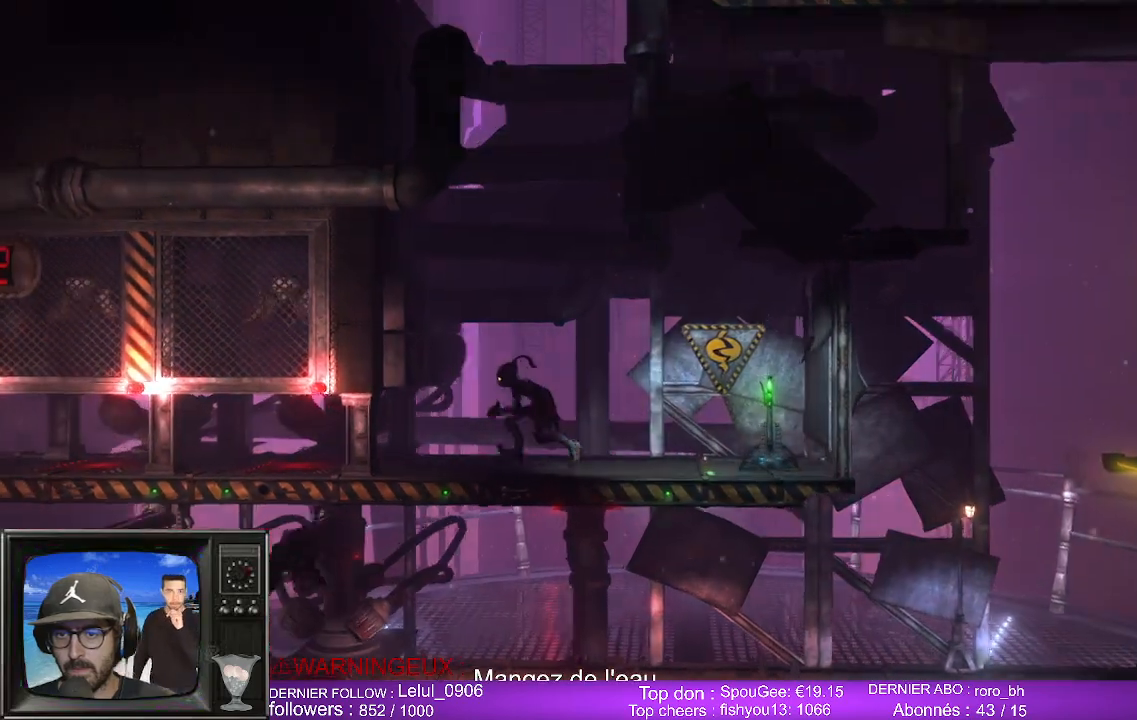
{"buttons": [], "left_stick": "center", "right_stick": "center", "events": [[100, "B", "down"], [150, "left_stick", "center"], [217, "B", "up"]]}
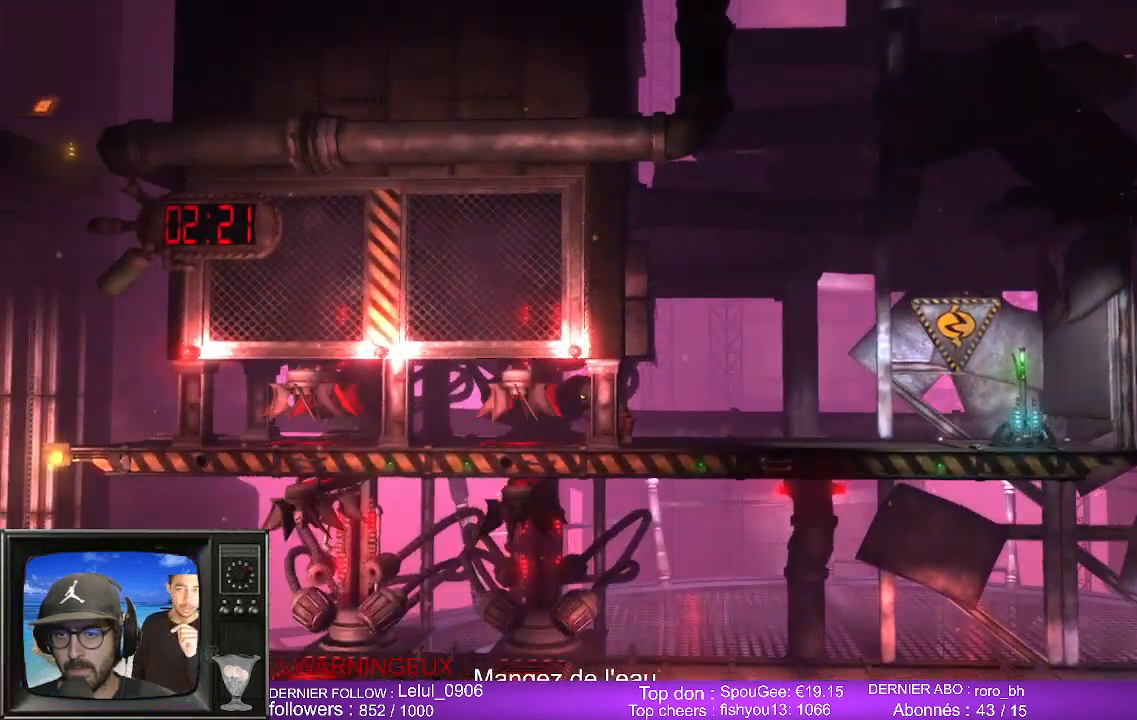
{"buttons": [], "left_stick": "center", "right_stick": "center", "events": []}
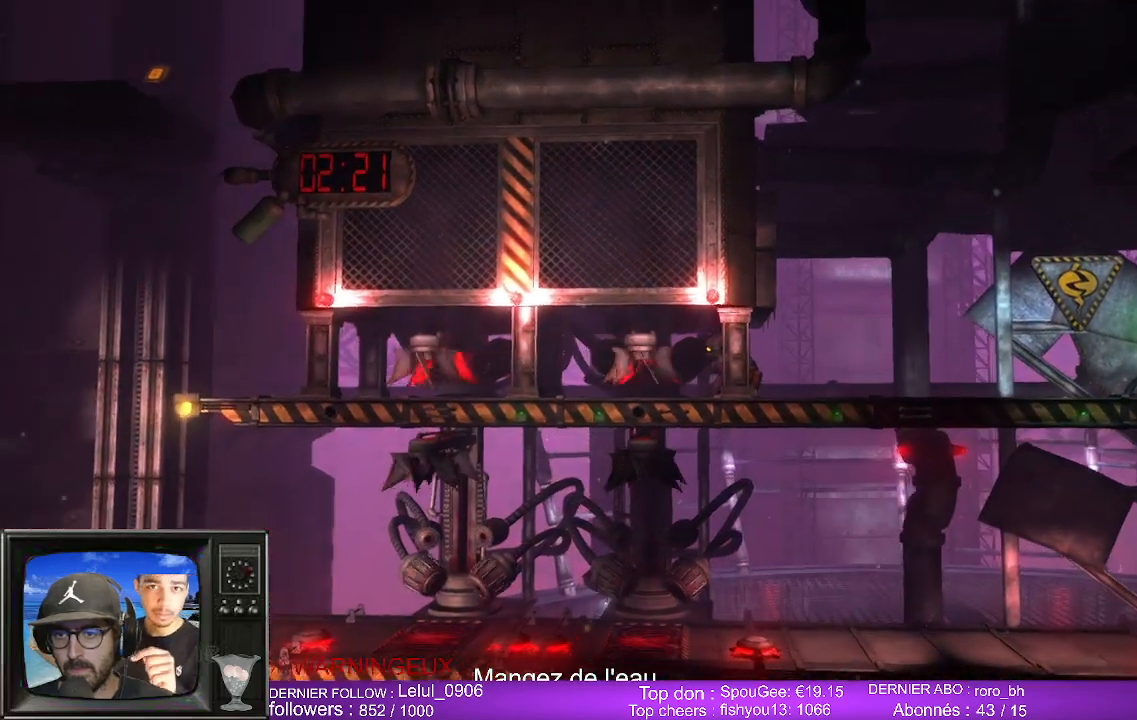
{"buttons": [], "left_stick": "center", "right_stick": "center", "events": []}
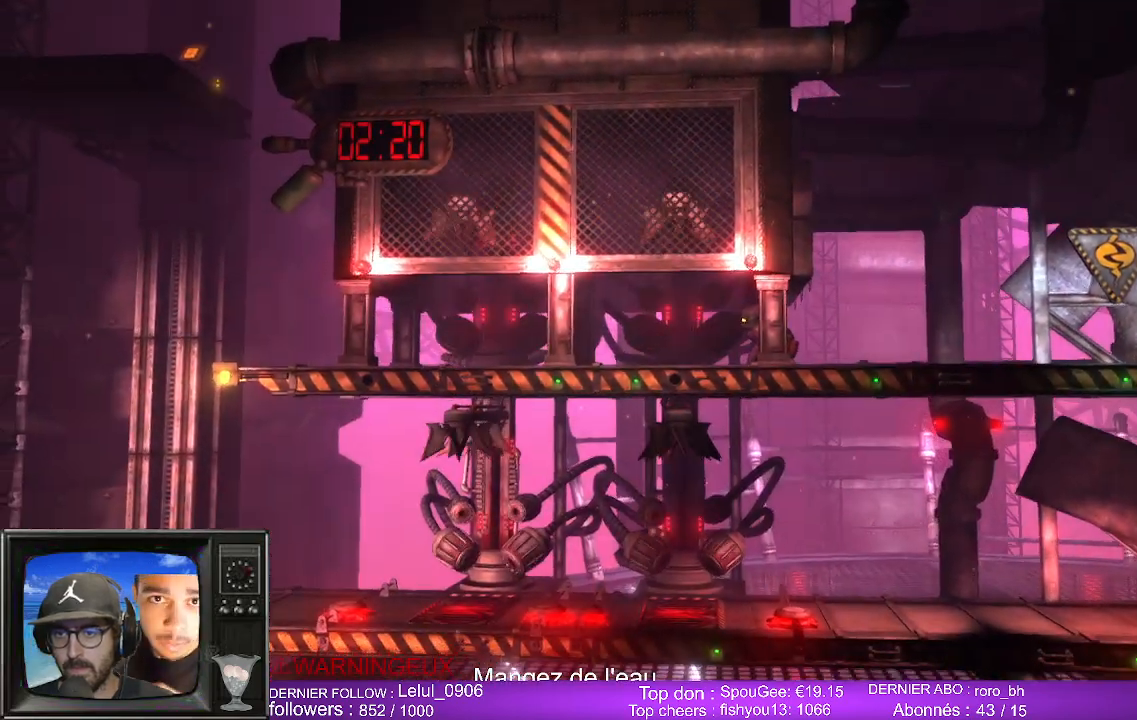
{"buttons": [], "left_stick": "center", "right_stick": "center", "events": []}
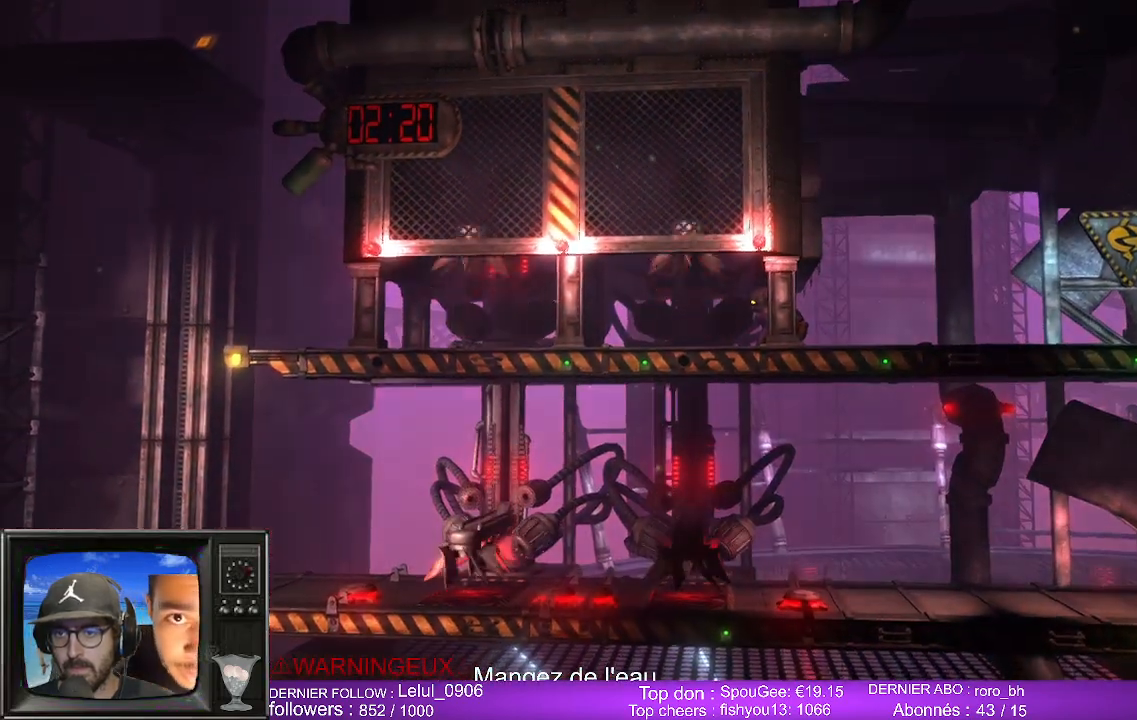
{"buttons": [], "left_stick": "center", "right_stick": "center", "events": []}
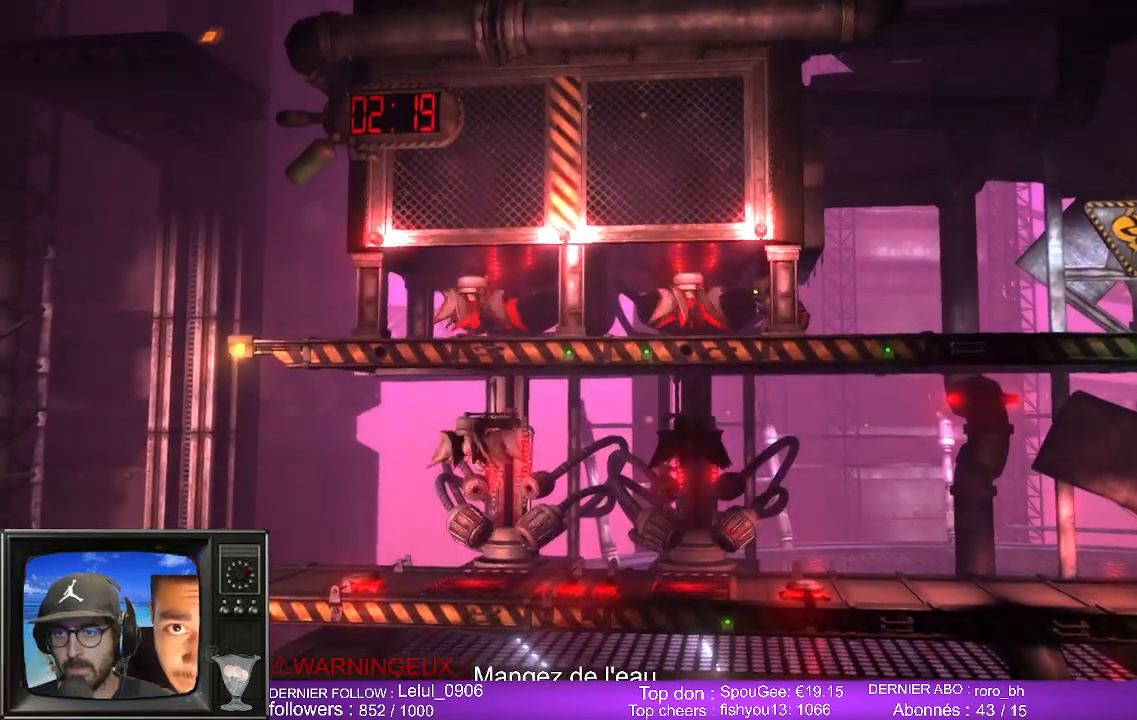
{"buttons": [], "left_stick": "center", "right_stick": "center", "events": []}
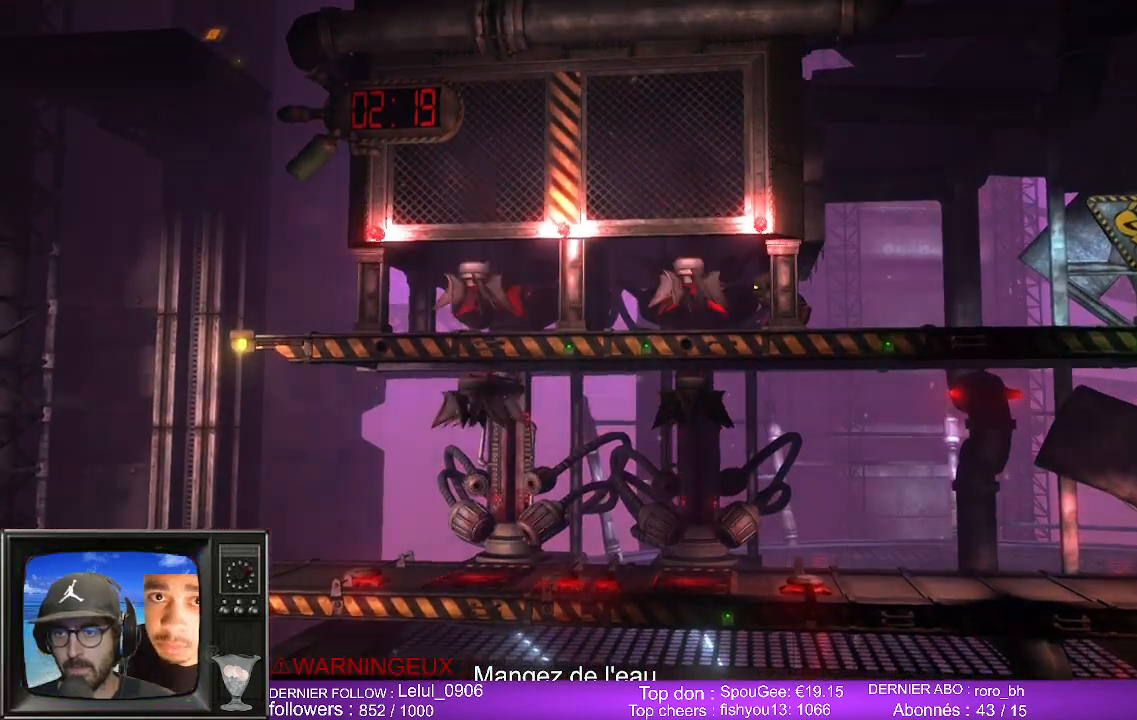
{"buttons": [], "left_stick": "left", "right_stick": "center", "events": [[100, "left_stick", "left"]]}
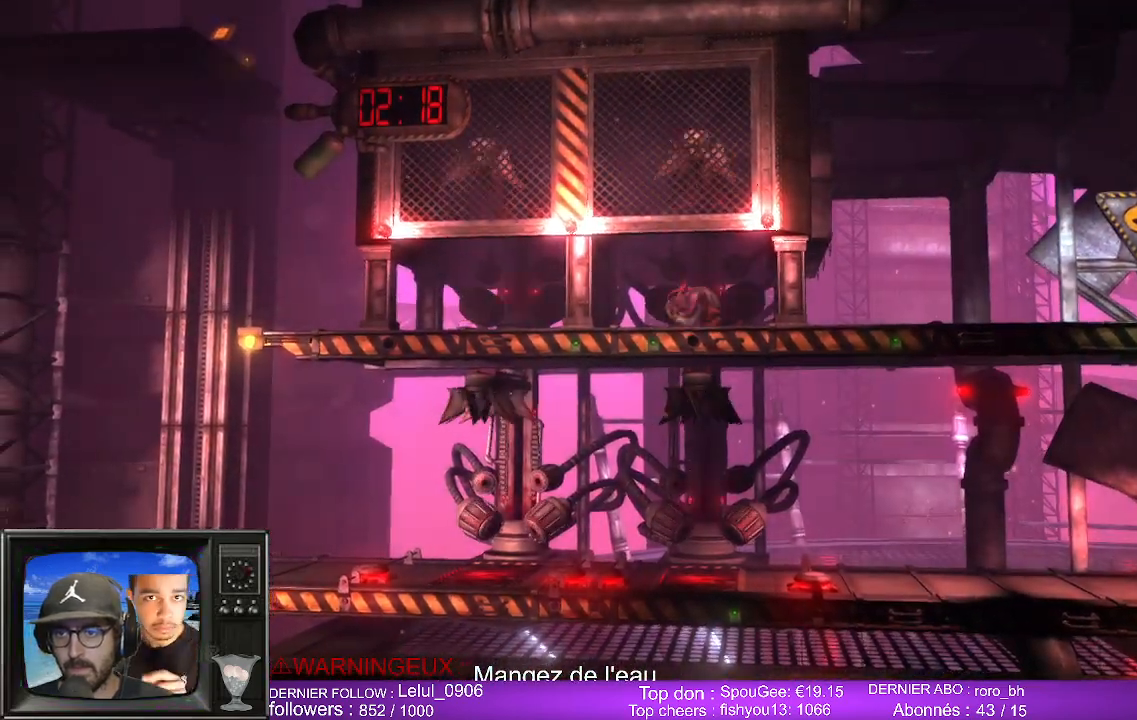
{"buttons": [], "left_stick": "center", "right_stick": "center", "events": [[300, "left_stick", "center"]]}
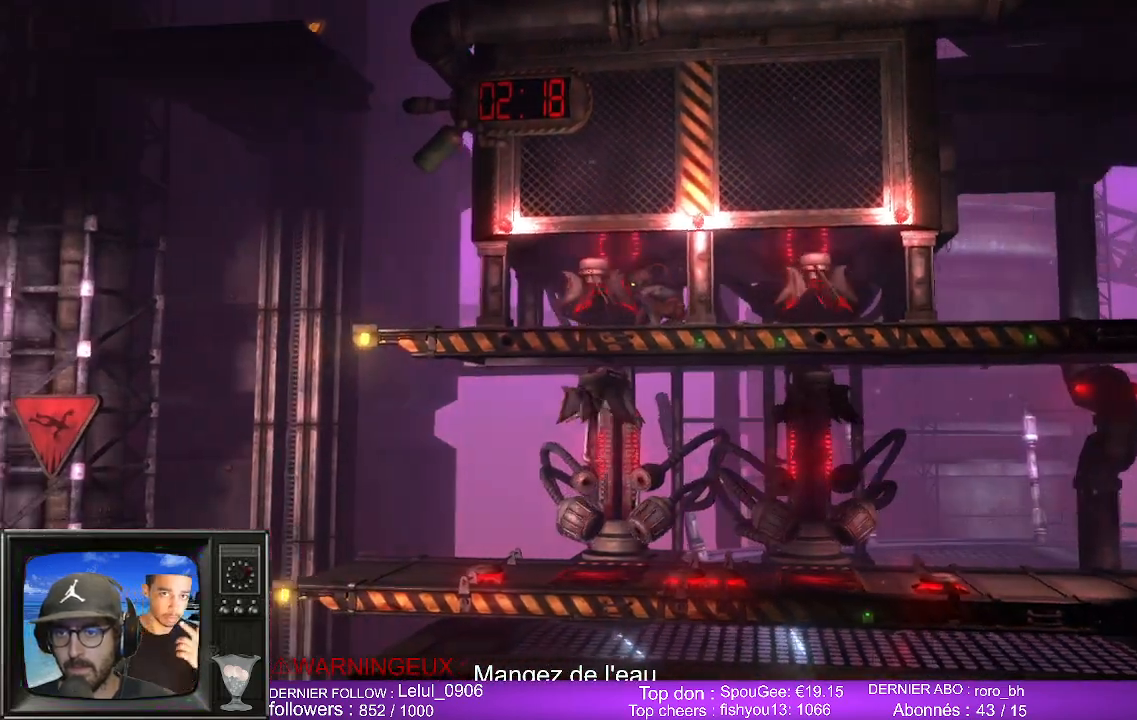
{"buttons": [], "left_stick": "center", "right_stick": "center", "events": []}
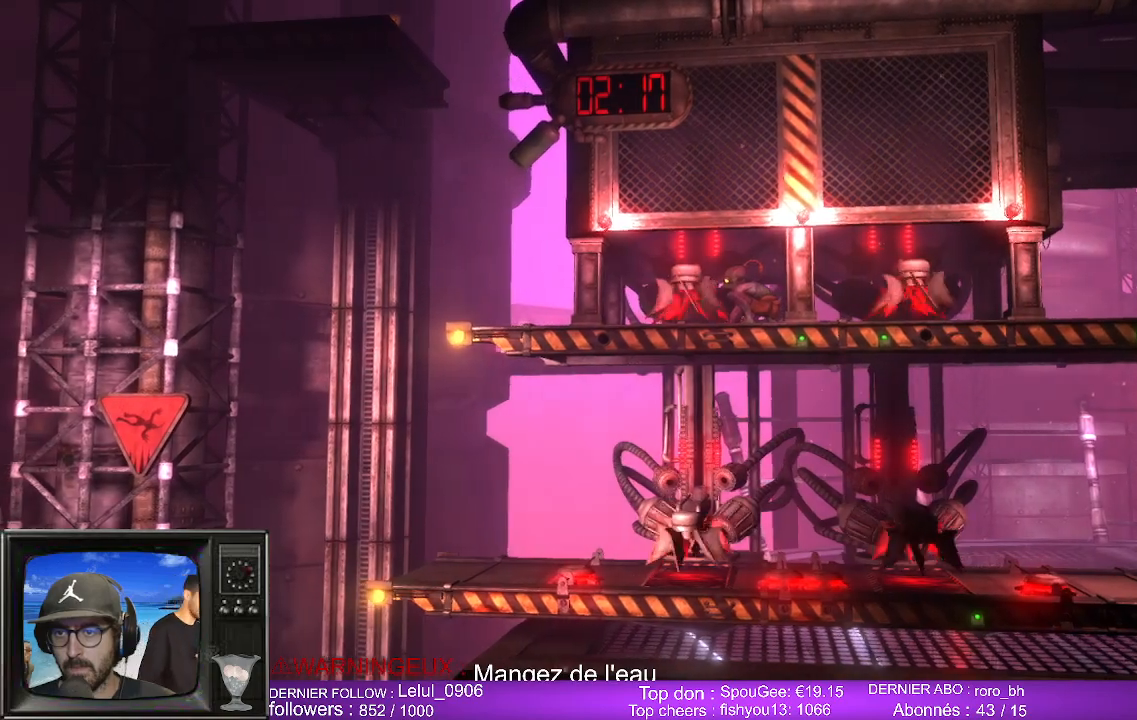
{"buttons": [], "left_stick": "center", "right_stick": "center", "events": []}
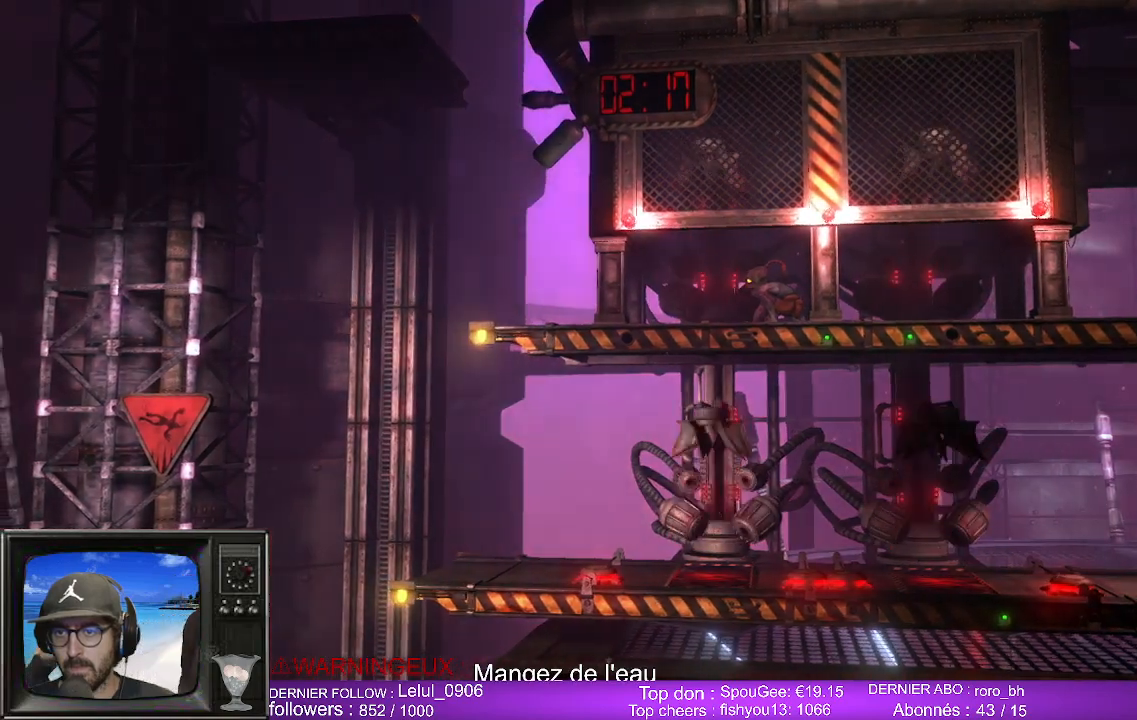
{"buttons": [], "left_stick": "center", "right_stick": "center", "events": []}
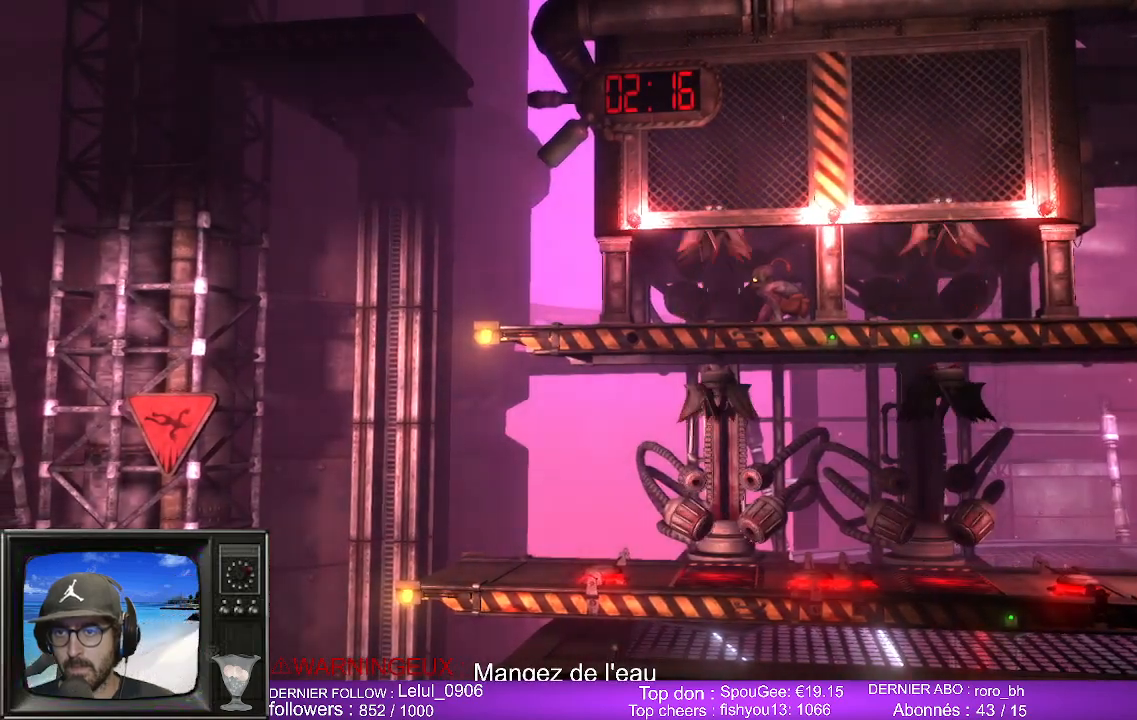
{"buttons": [], "left_stick": "center", "right_stick": "center", "events": []}
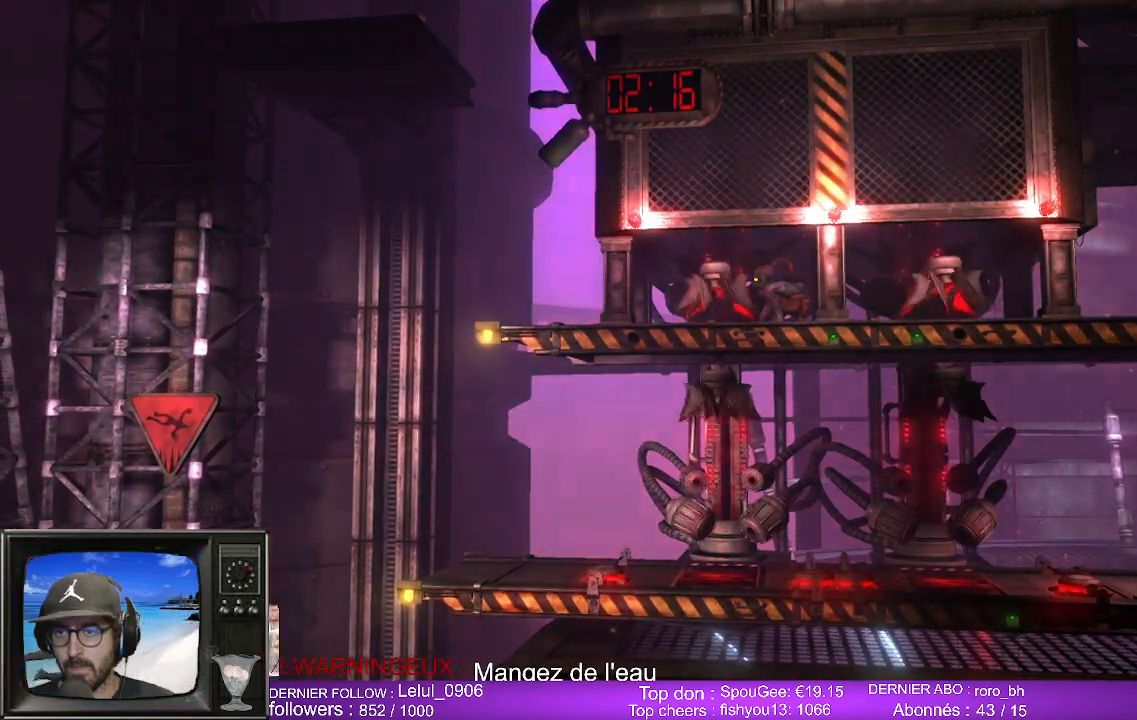
{"buttons": [], "left_stick": "left", "right_stick": "center", "events": [[50, "left_stick", "left"]]}
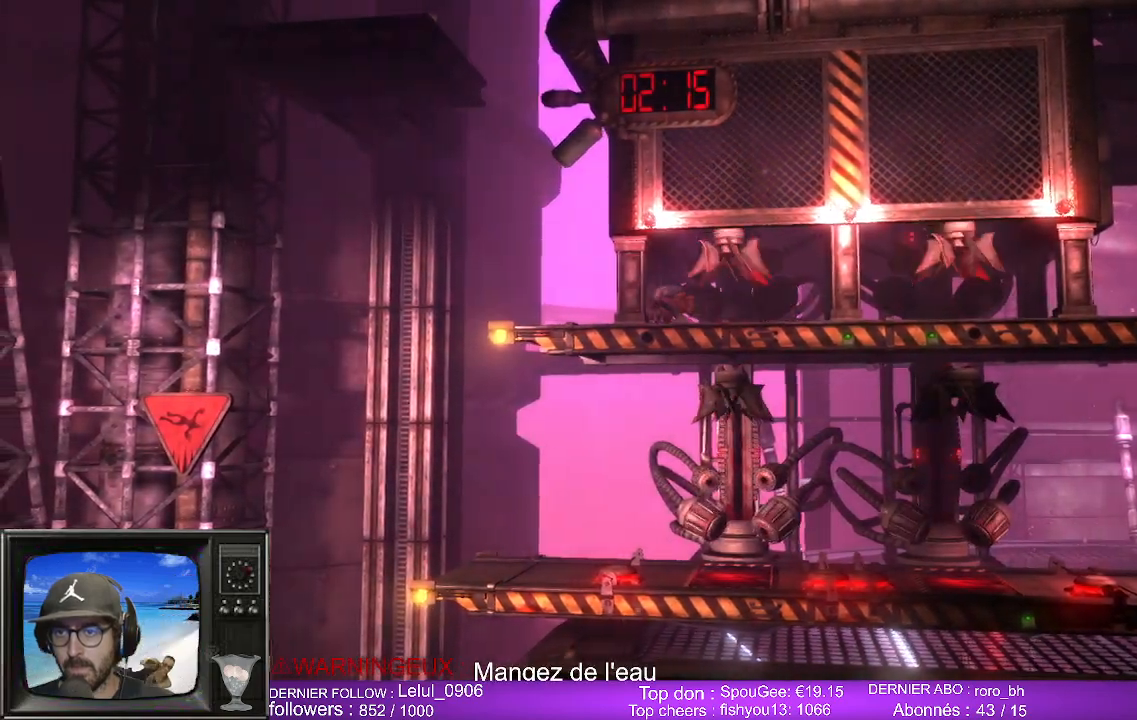
{"buttons": [], "left_stick": "center", "right_stick": "center", "events": [[317, "left_stick", "center"]]}
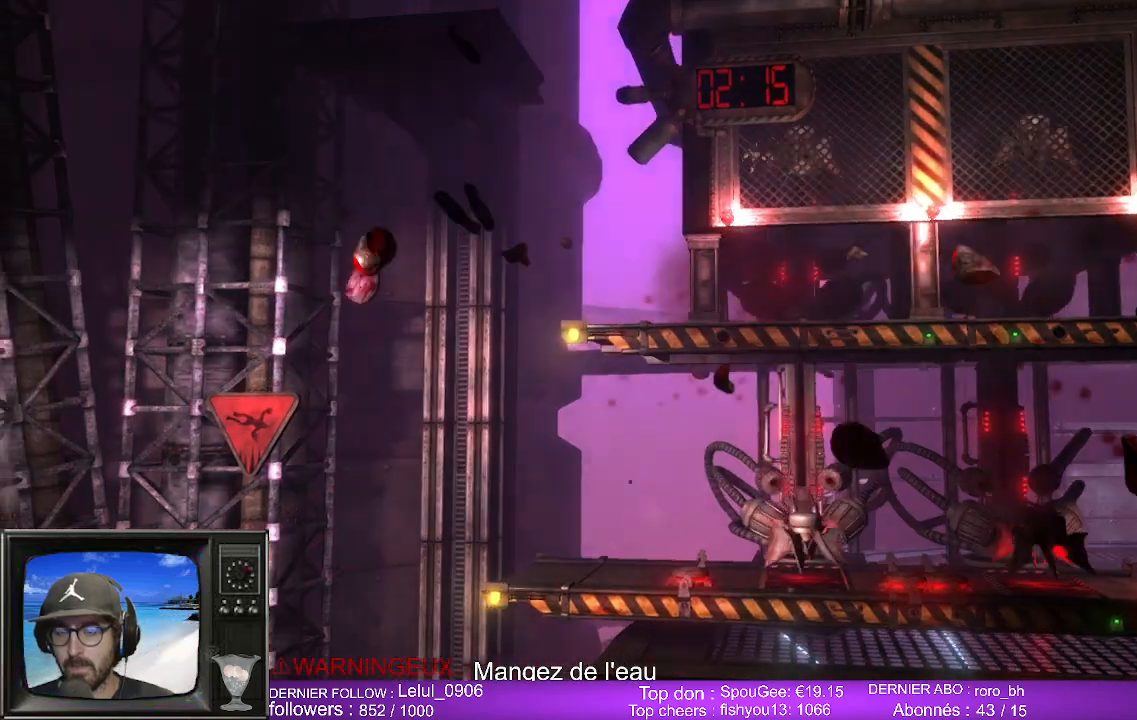
{"buttons": [], "left_stick": "center", "right_stick": "center", "events": []}
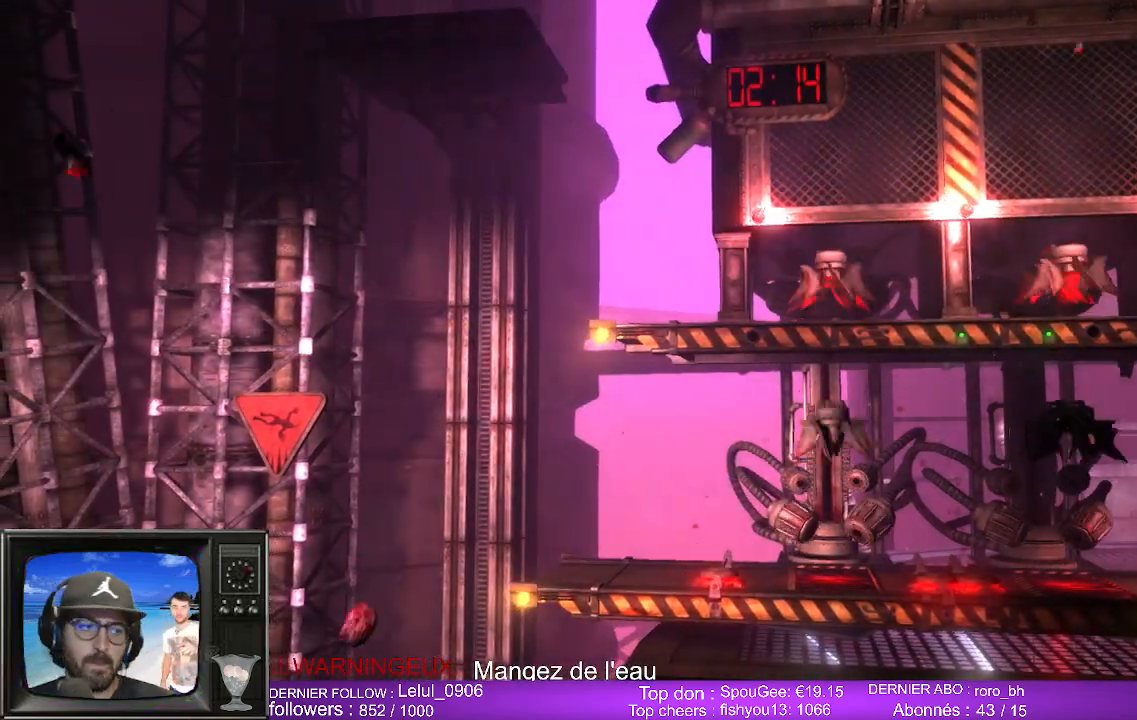
{"buttons": [], "left_stick": "center", "right_stick": "center", "events": []}
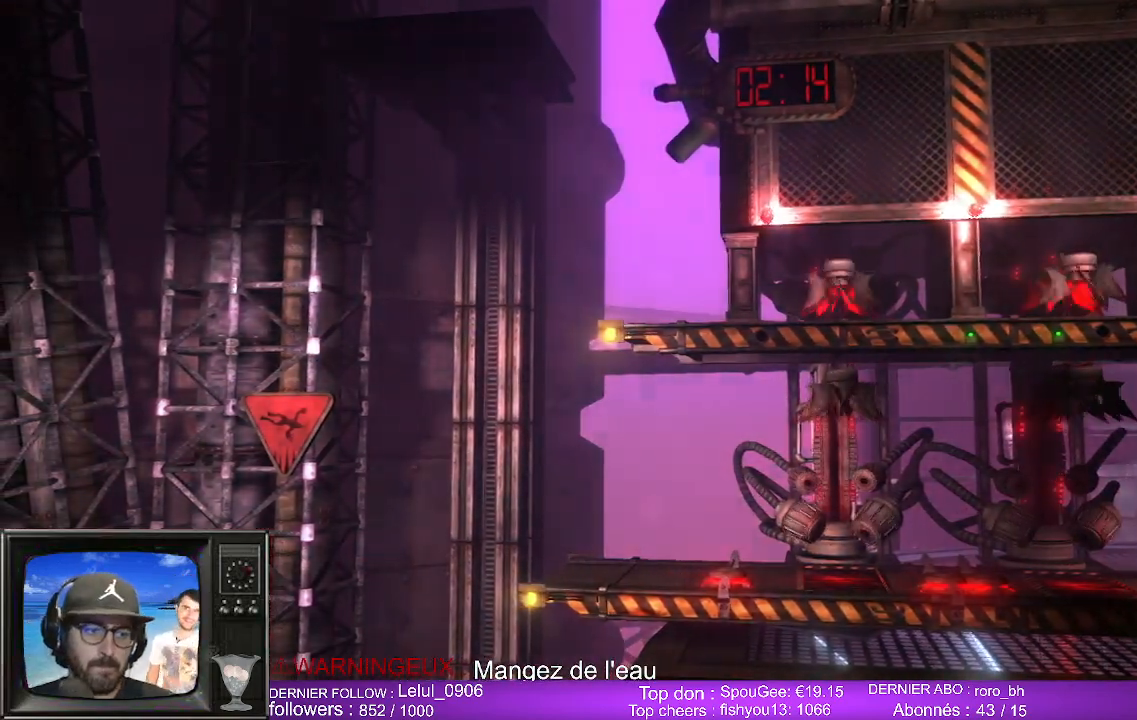
{"buttons": [], "left_stick": "center", "right_stick": "center", "events": []}
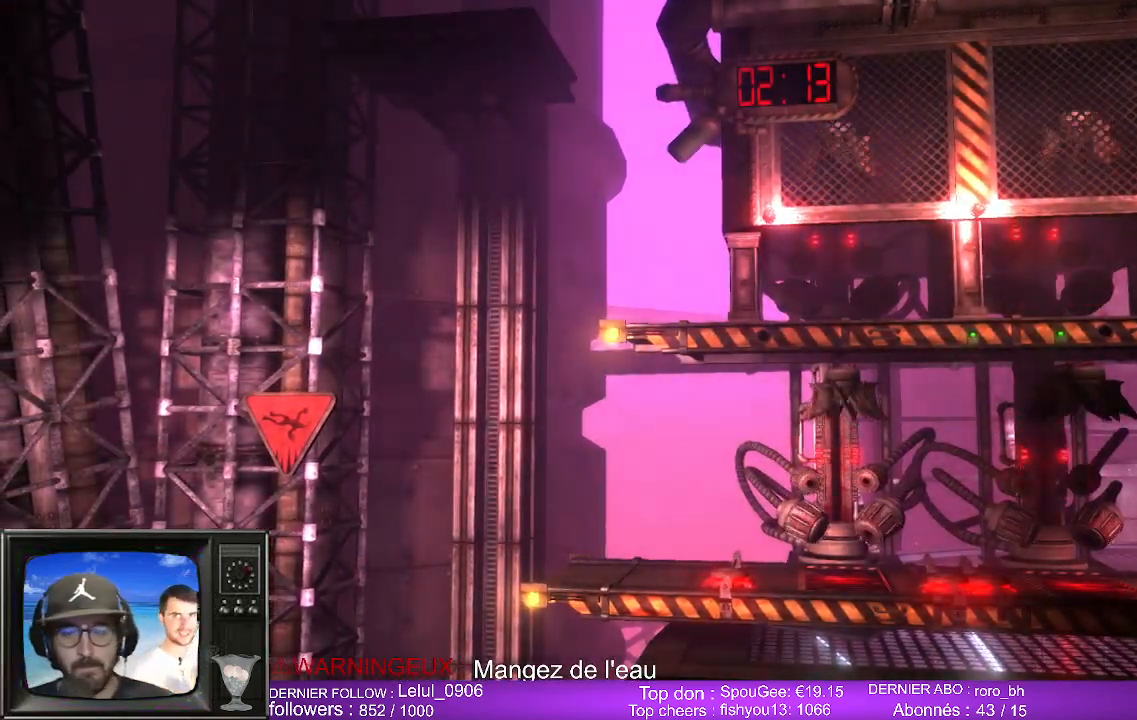
{"buttons": [], "left_stick": "center", "right_stick": "center", "events": []}
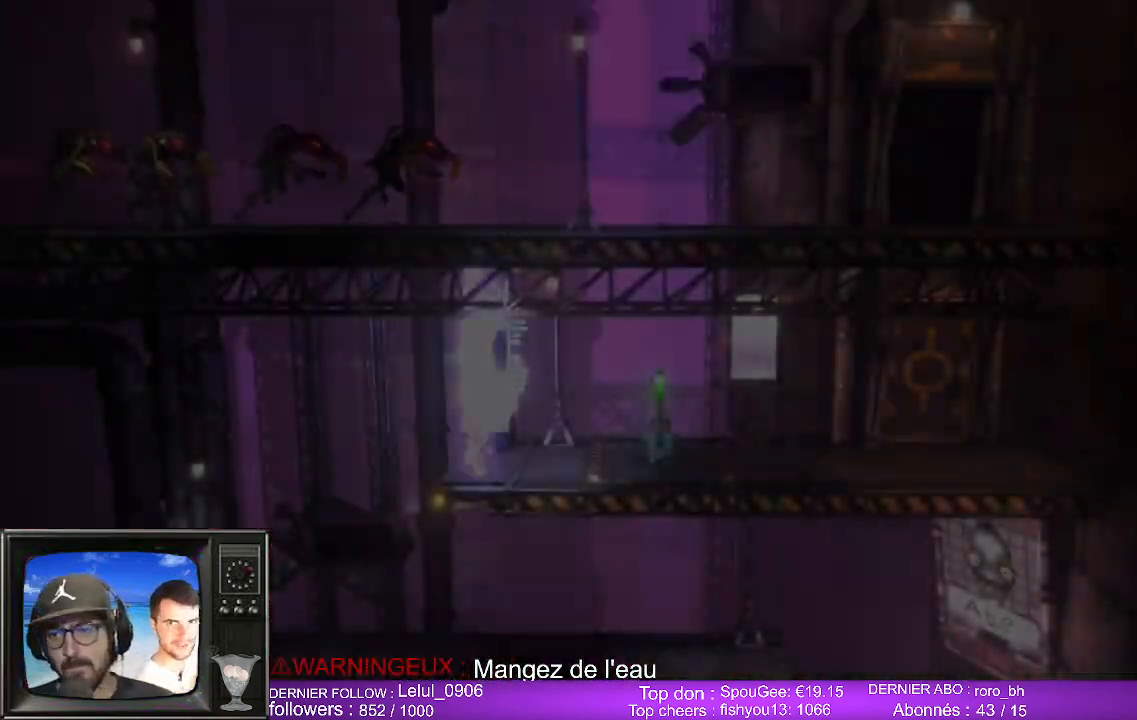
{"buttons": [], "left_stick": "center", "right_stick": "center", "events": []}
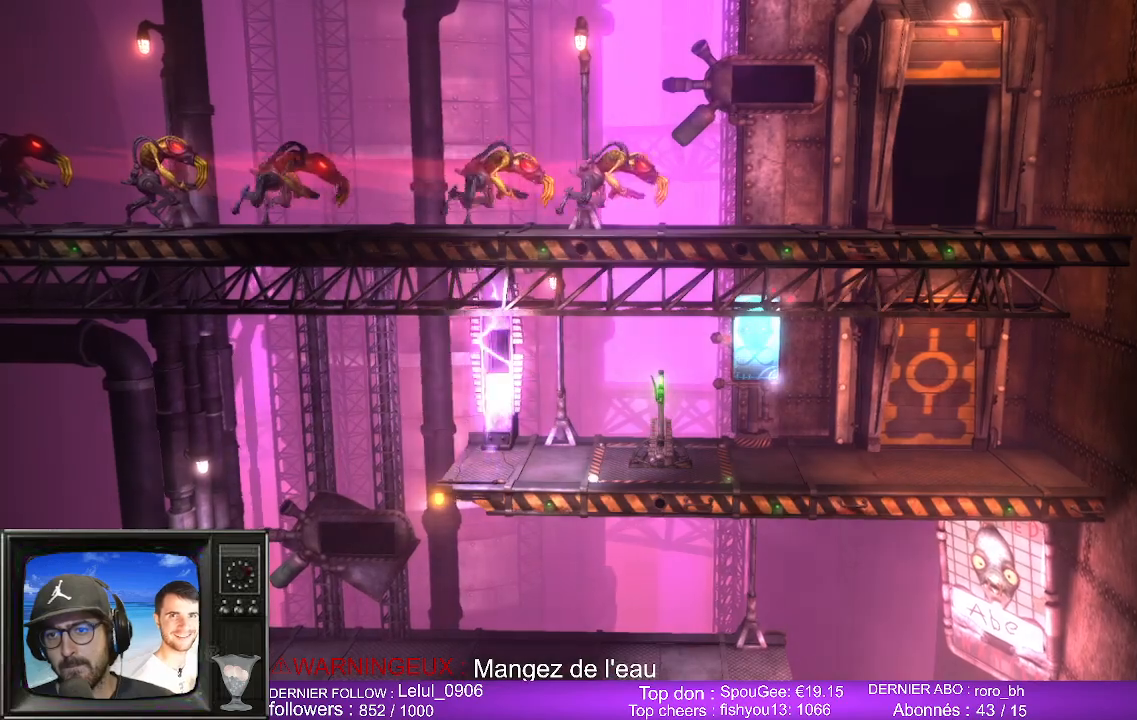
{"buttons": [], "left_stick": "center", "right_stick": "center", "events": []}
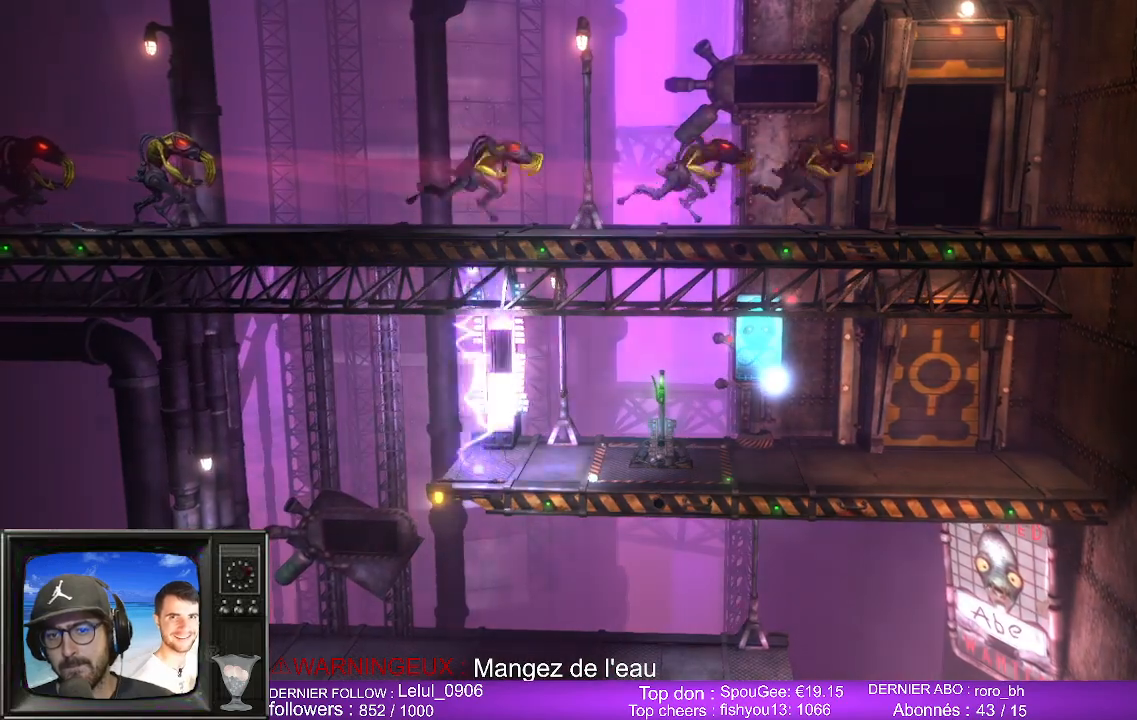
{"buttons": [], "left_stick": "center", "right_stick": "center", "events": []}
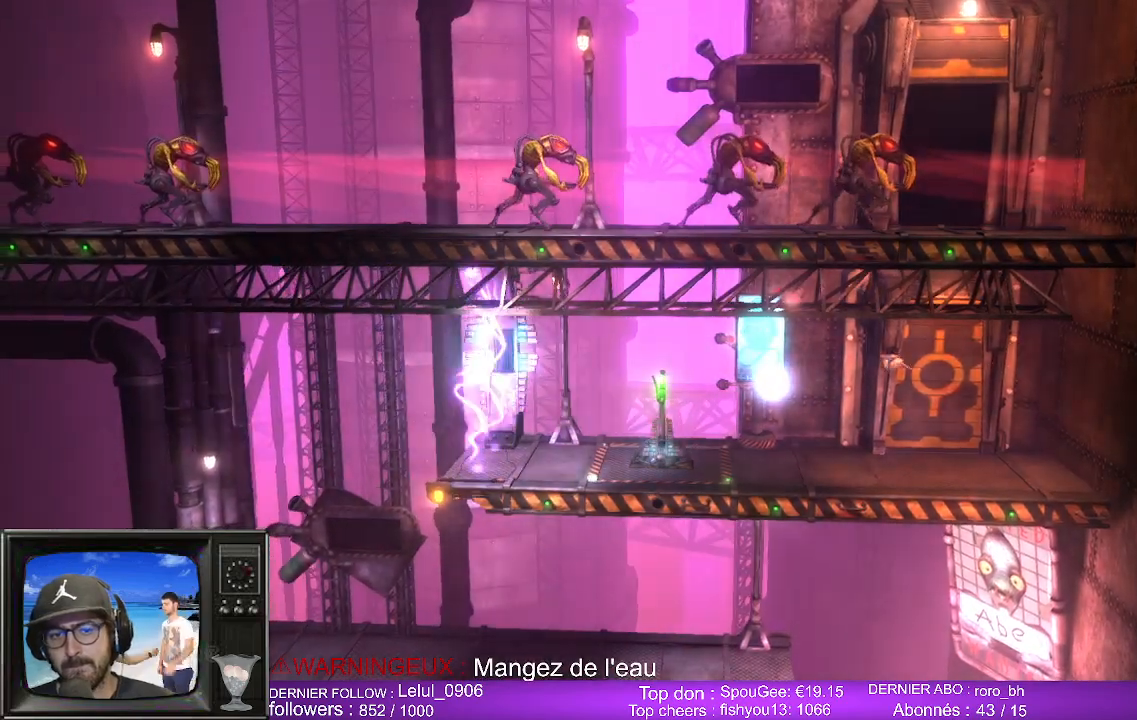
{"buttons": [], "left_stick": "center", "right_stick": "center", "events": []}
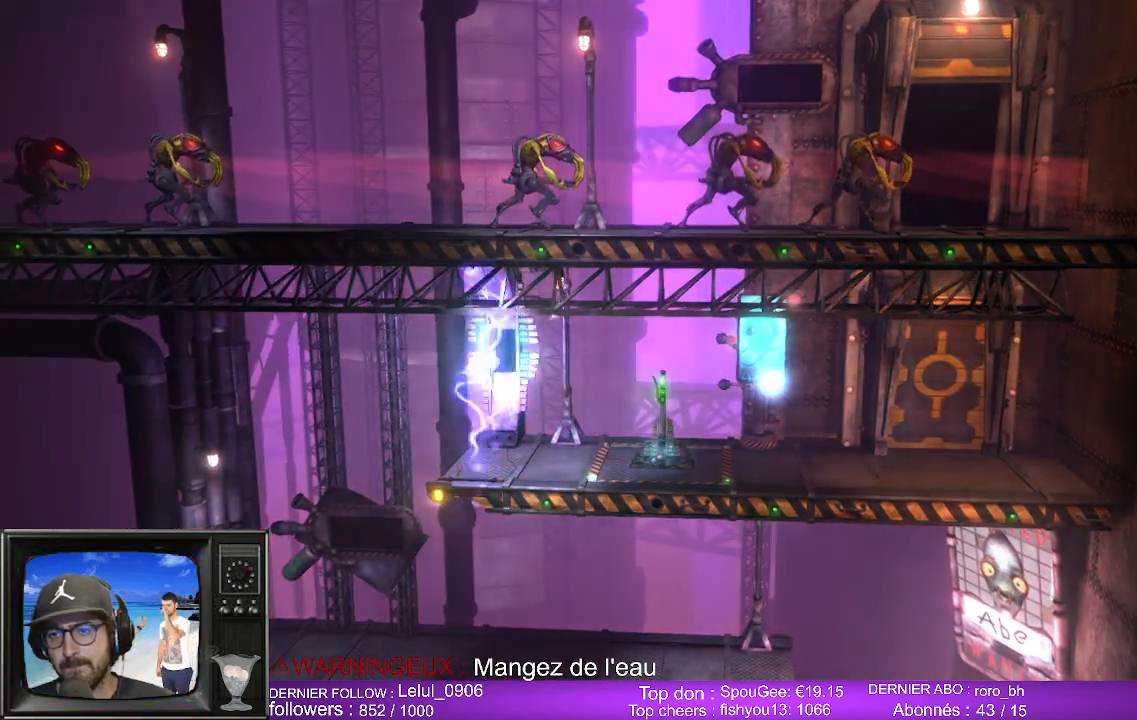
{"buttons": [], "left_stick": "center", "right_stick": "center", "events": []}
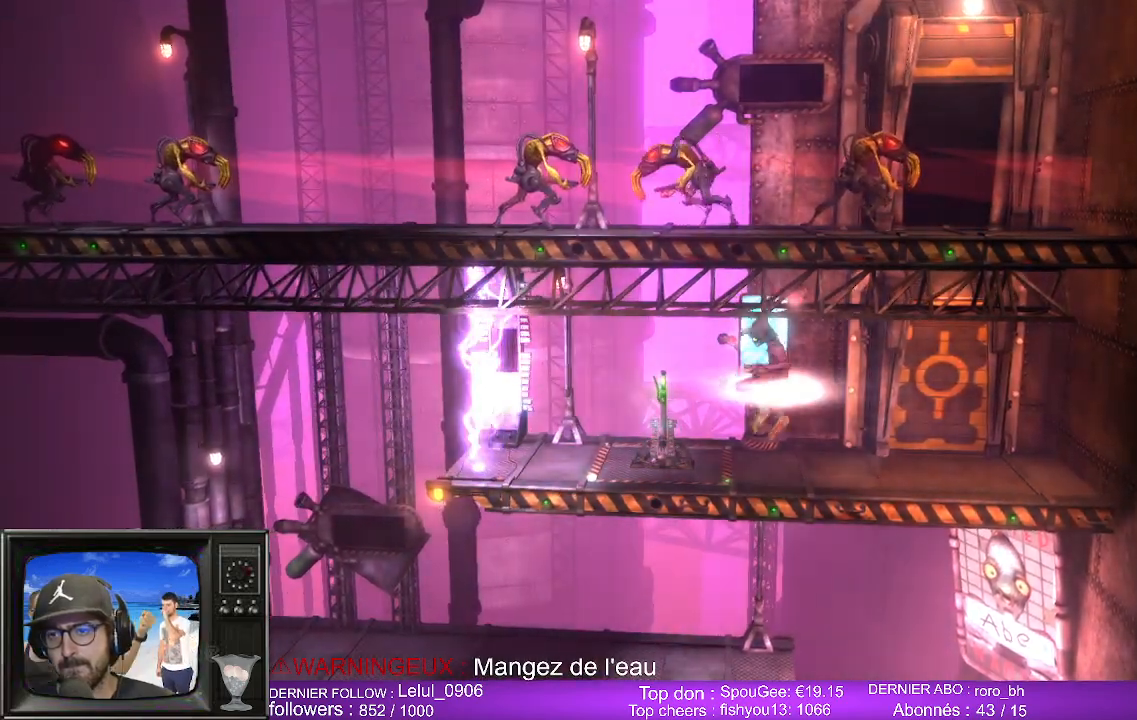
{"buttons": [], "left_stick": "center", "right_stick": "center", "events": [[183, "left_stick", "left"], [400, "left_stick", "center"]]}
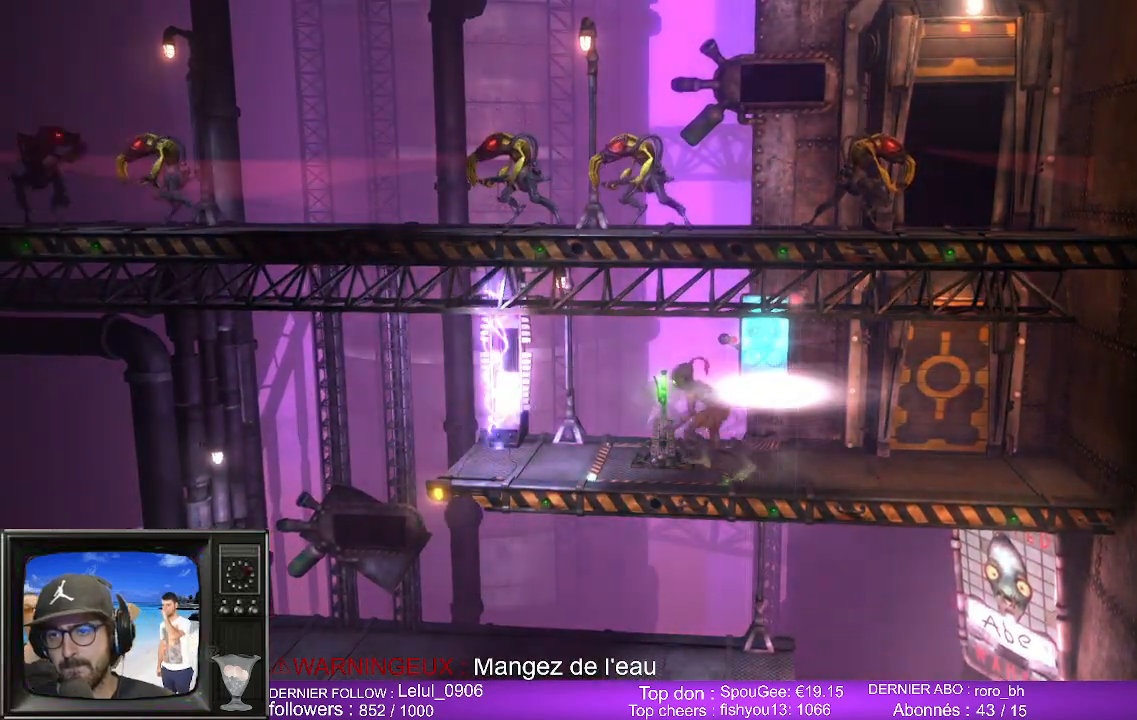
{"buttons": ["X"], "left_stick": "center", "right_stick": "center", "events": [[67, "X", "down"], [200, "X", "up"], [283, "X", "down"], [417, "X", "up"], [483, "X", "down"]]}
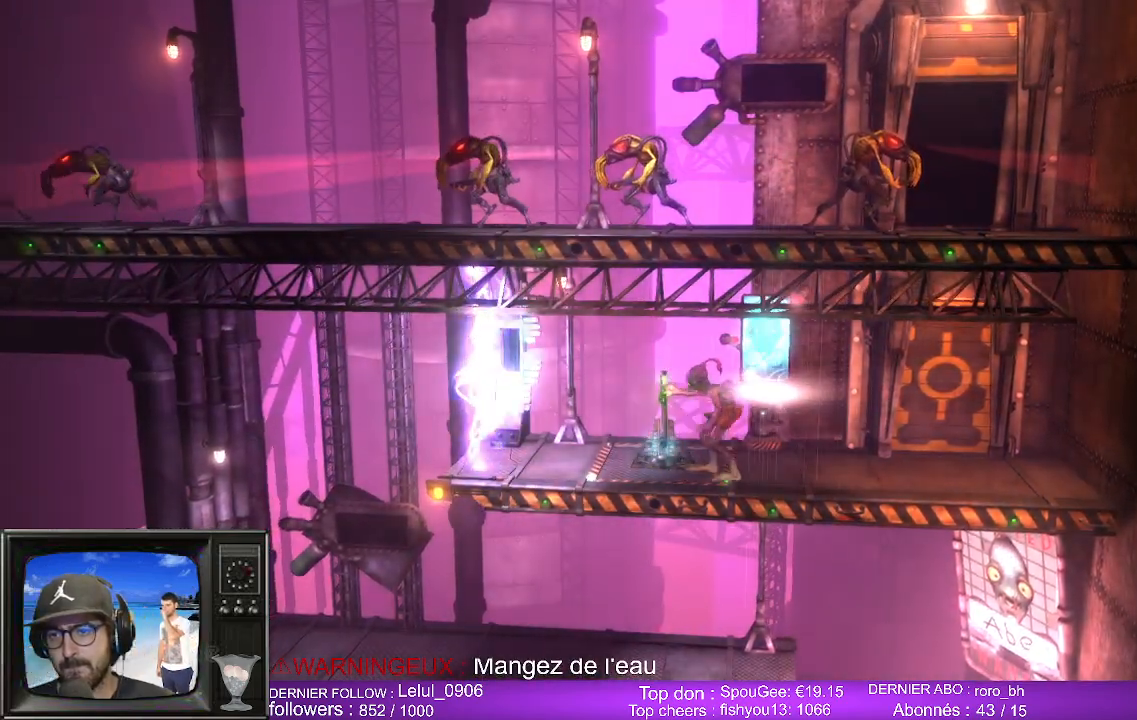
{"buttons": [], "left_stick": "left", "right_stick": "center", "events": [[50, "X", "up"], [283, "left_stick", "left"]]}
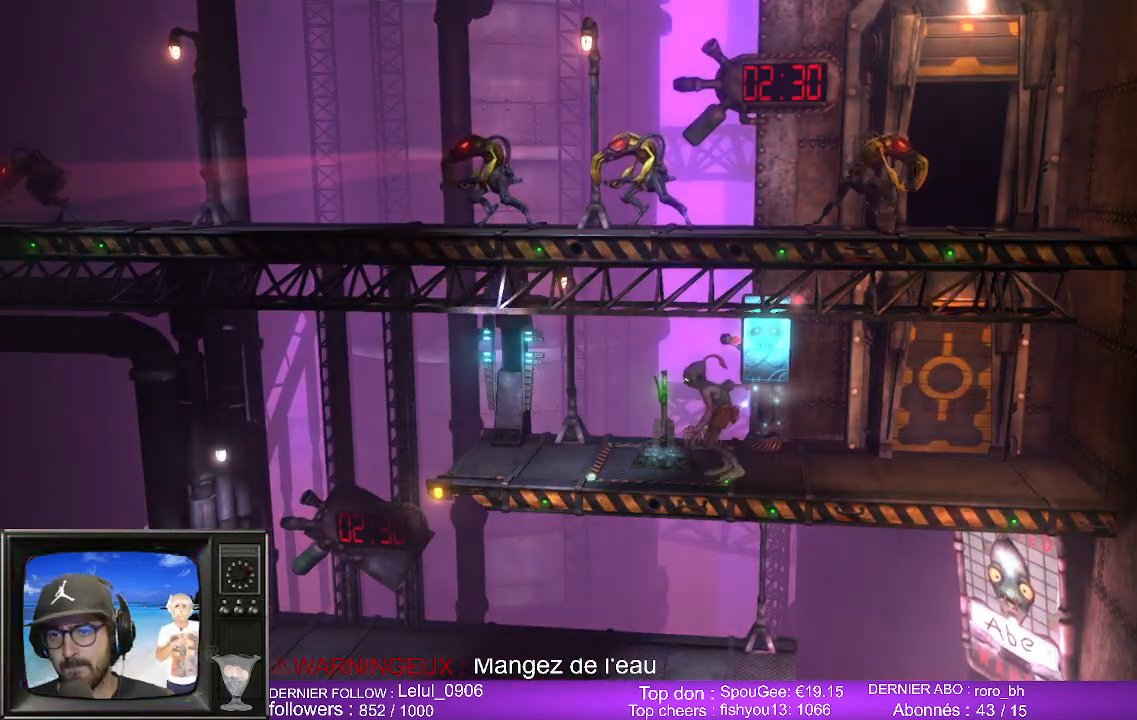
{"buttons": [], "left_stick": "left", "right_stick": "center", "events": [[367, "A", "down"], [500, "A", "up"]]}
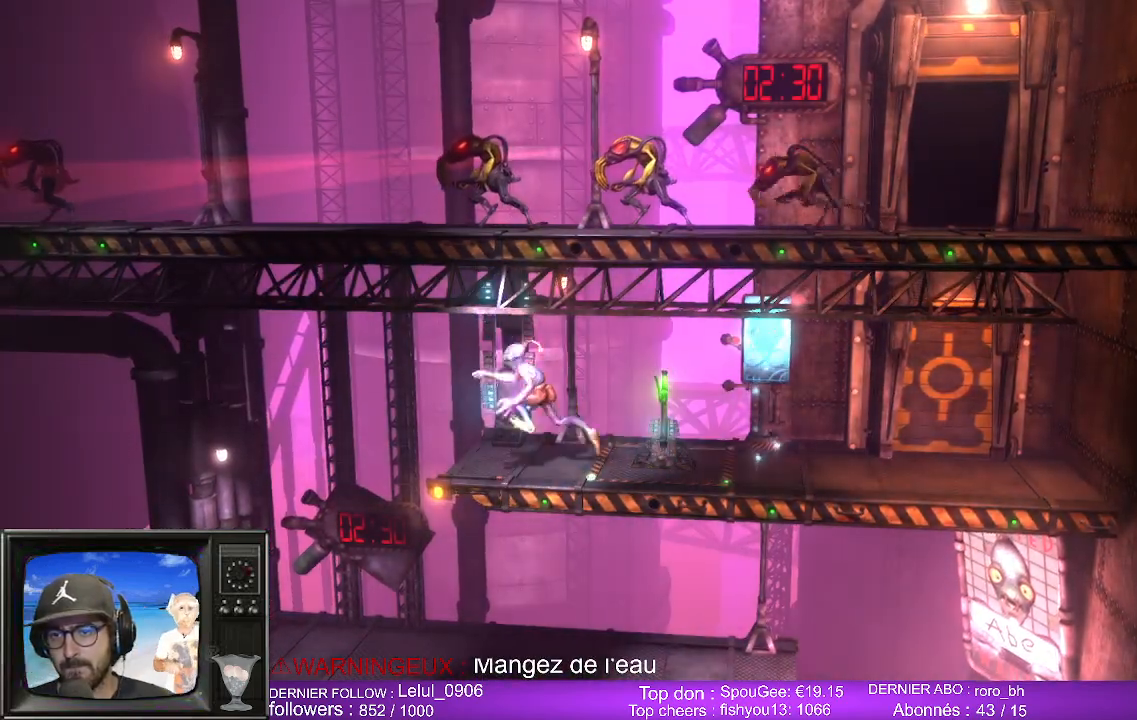
{"buttons": [], "left_stick": "right", "right_stick": "center", "events": [[300, "left_stick", "right"]]}
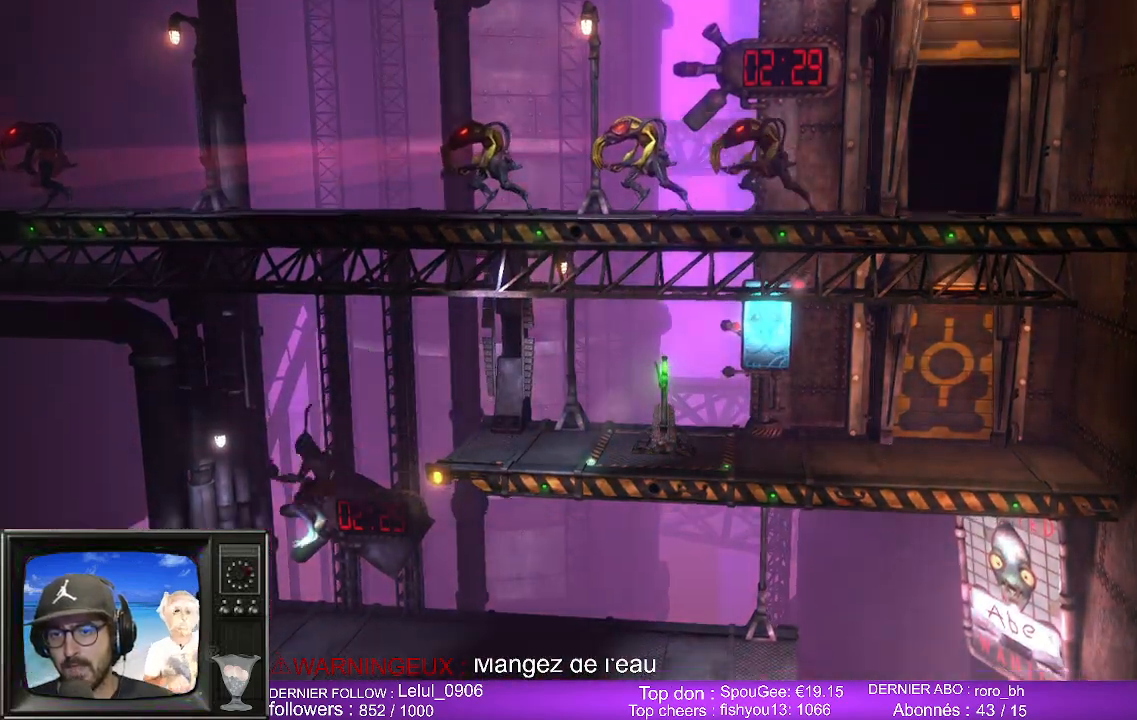
{"buttons": [], "left_stick": "right", "right_stick": "center", "events": []}